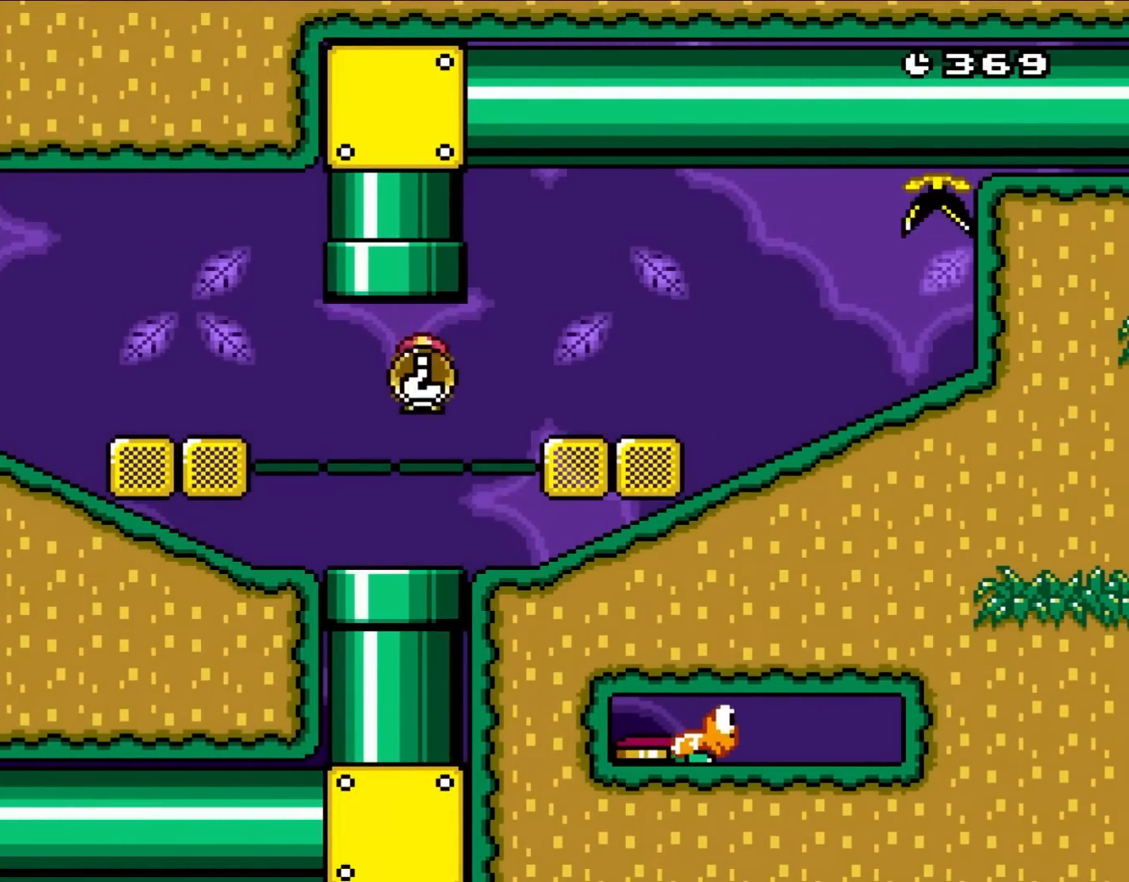
Gameplay with a controller (Nintendo layout); each line is a JSON object with the inputs held at the frame after it. "events" lists button and stick changes between this image and that frame as [ms after this image, input, new state], when the widget could be followed in between. Not read: L3 R1 R3.
{"buttons": ["Y"], "events": [[67, "DPAD_LEFT", "up"], [67, "DPAD_RIGHT", "down"], [67, "DPAD_UP", "up"], [133, "DPAD_UP", "down"], [167, "DPAD_RIGHT", "up"], [217, "DPAD_LEFT", "down"], [400, "B", "up"], [400, "DPAD_LEFT", "up"], [400, "DPAD_UP", "up"]]}
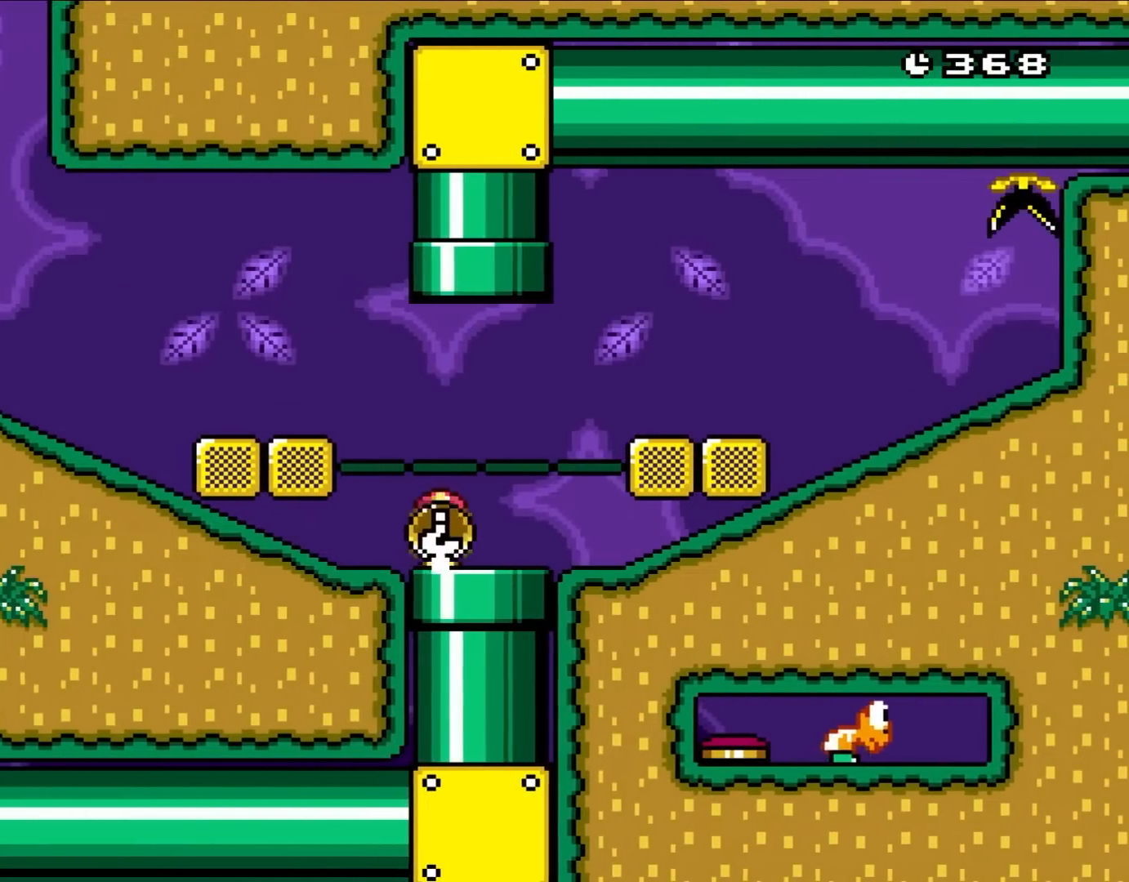
{"buttons": ["B", "Y", "DPAD_LEFT"], "events": [[100, "DPAD_RIGHT", "down"], [200, "B", "down"], [200, "DPAD_UP", "down"], [300, "DPAD_RIGHT", "up"], [333, "DPAD_LEFT", "down"], [400, "DPAD_UP", "up"]]}
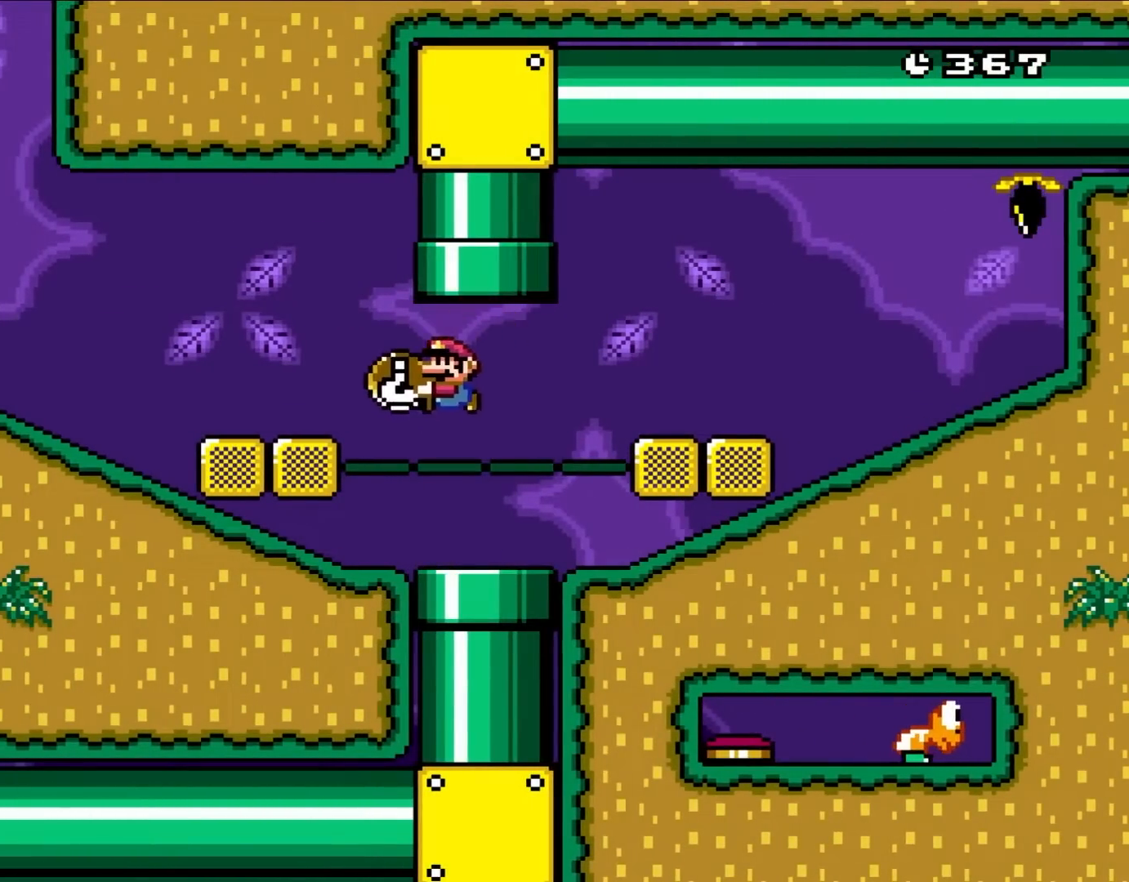
{"buttons": ["Y"], "events": [[33, "DPAD_UP", "down"], [183, "B", "up"], [183, "DPAD_LEFT", "up"], [183, "DPAD_UP", "up"], [333, "DPAD_RIGHT", "down"], [500, "DPAD_RIGHT", "up"]]}
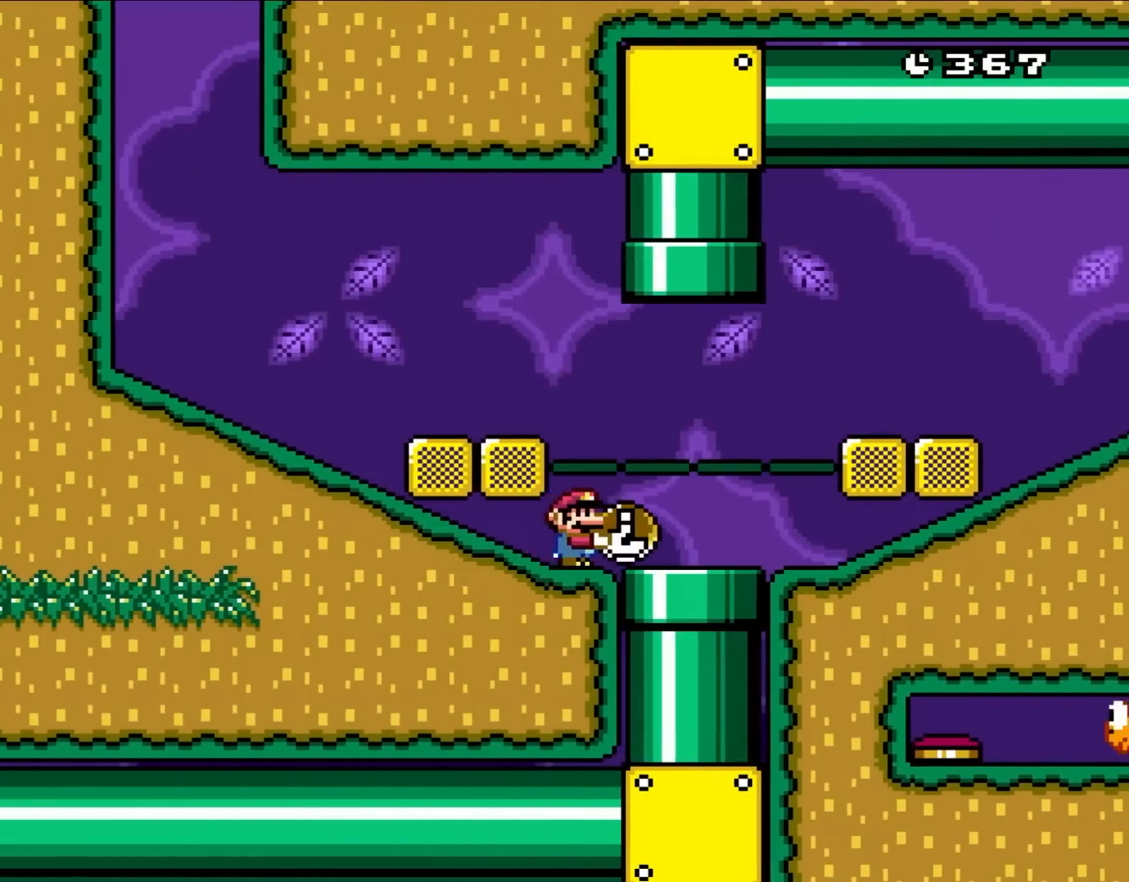
{"buttons": ["B", "Y", "DPAD_UP", "DPAD_LEFT"], "events": [[67, "DPAD_RIGHT", "down"], [133, "DPAD_UP", "down"], [167, "B", "down"], [300, "DPAD_RIGHT", "up"], [333, "DPAD_LEFT", "down"]]}
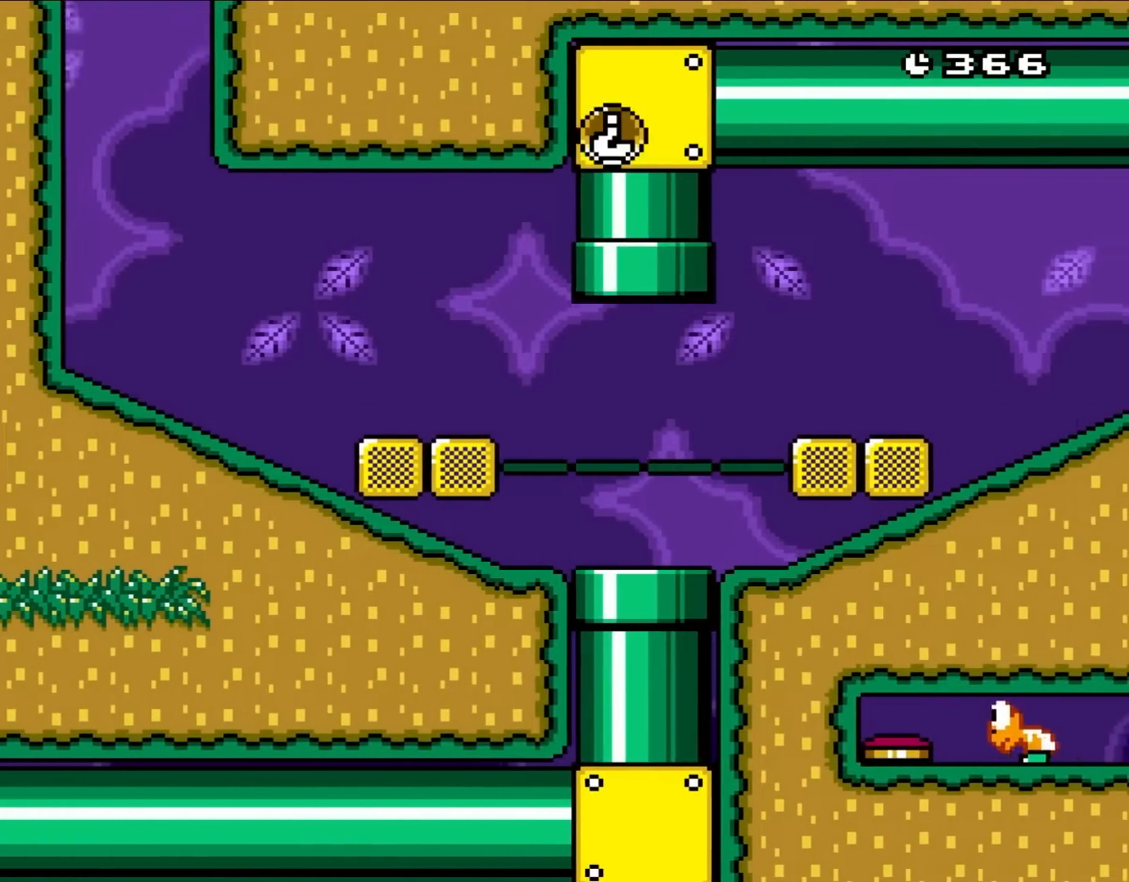
{"buttons": ["B", "Y"], "events": [[33, "DPAD_LEFT", "up"], [33, "DPAD_UP", "up"], [133, "B", "up"], [300, "B", "down"]]}
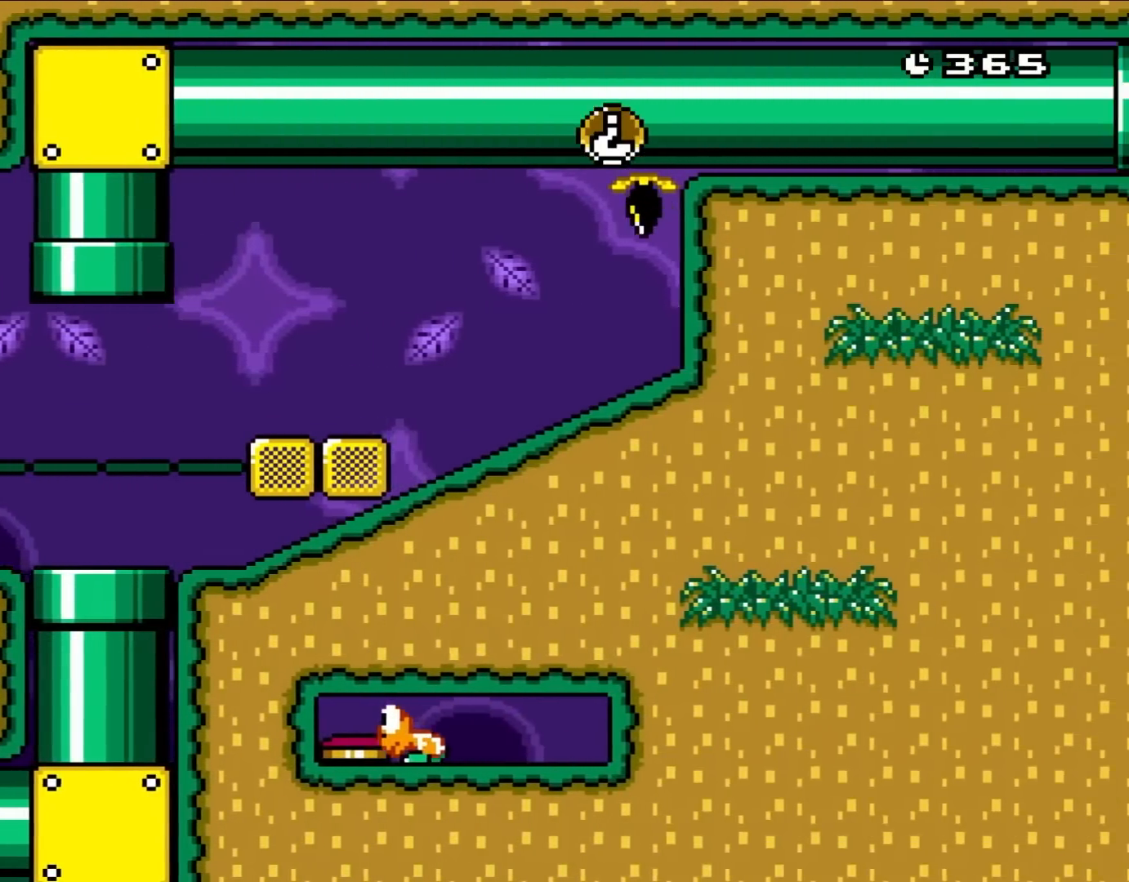
{"buttons": ["B", "Y"], "events": []}
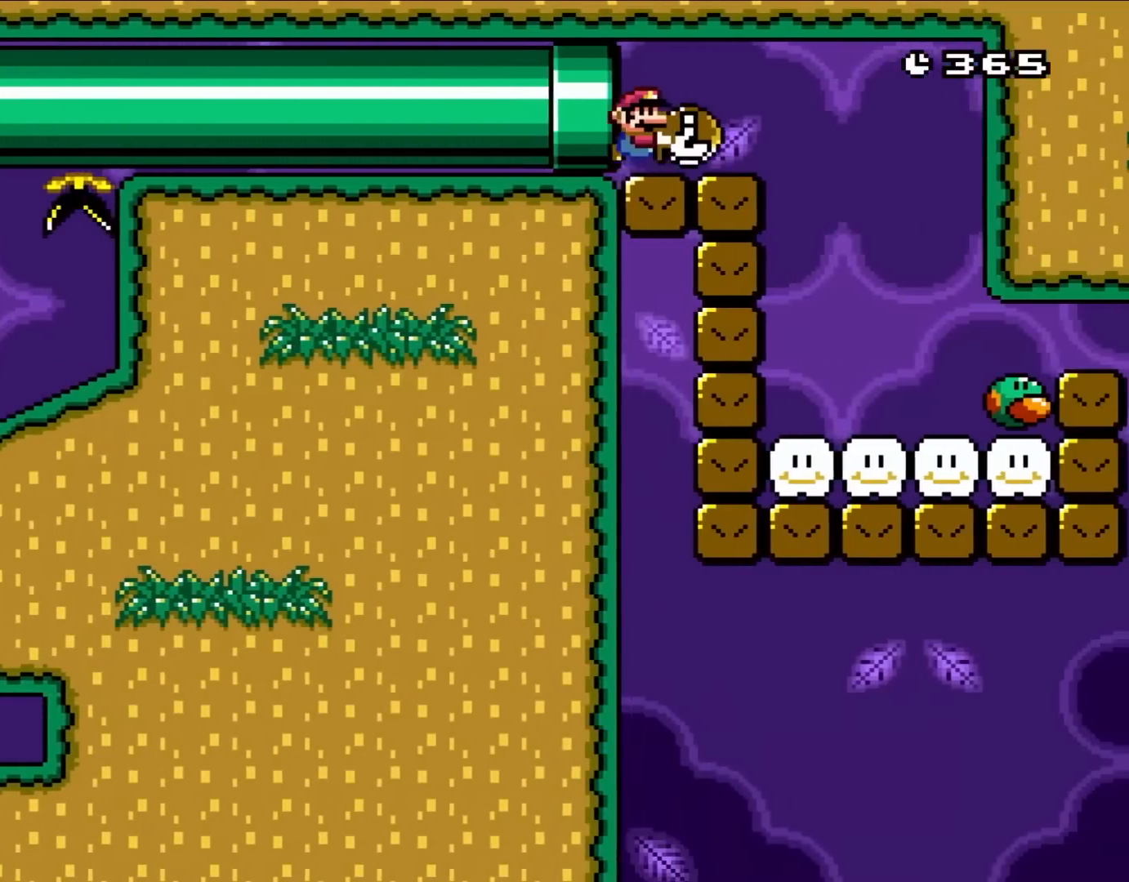
{"buttons": ["Y", "DPAD_RIGHT"], "events": [[450, "B", "up"], [450, "DPAD_RIGHT", "down"]]}
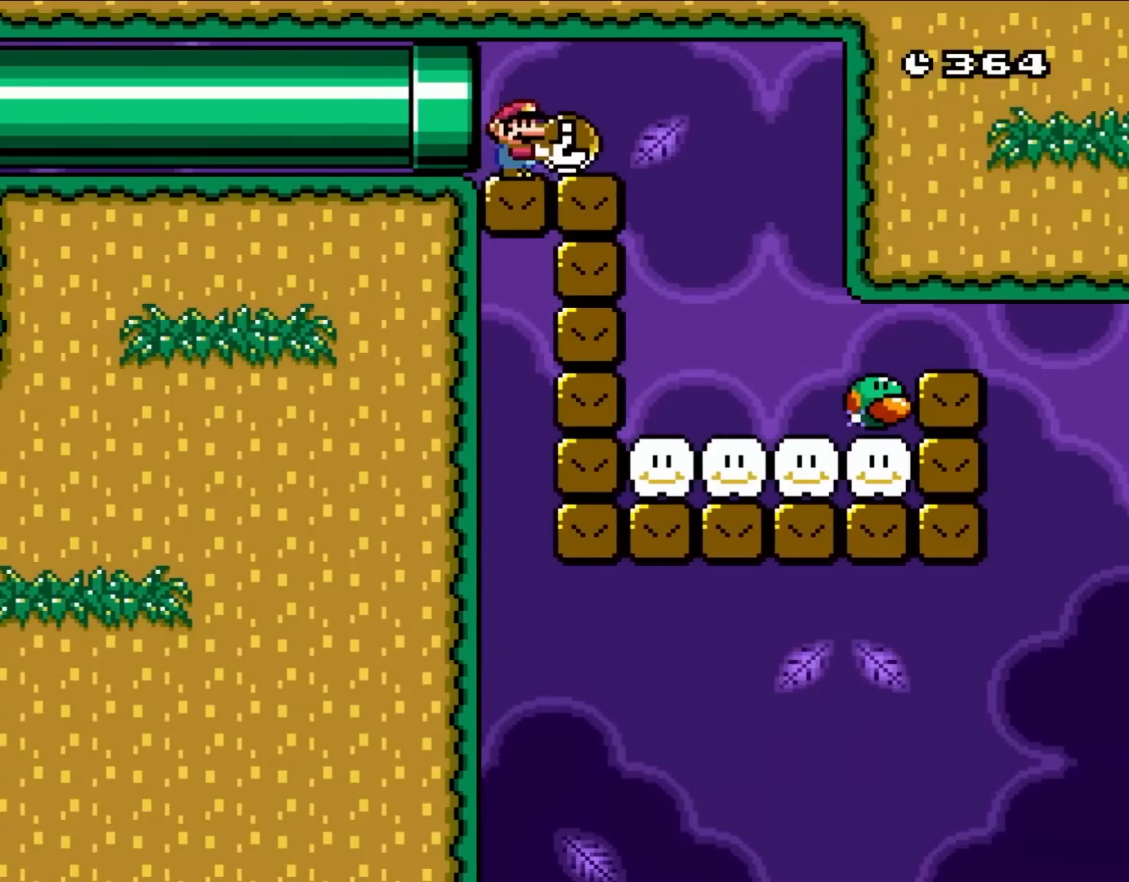
{"buttons": ["Y"], "events": [[67, "DPAD_RIGHT", "up"]]}
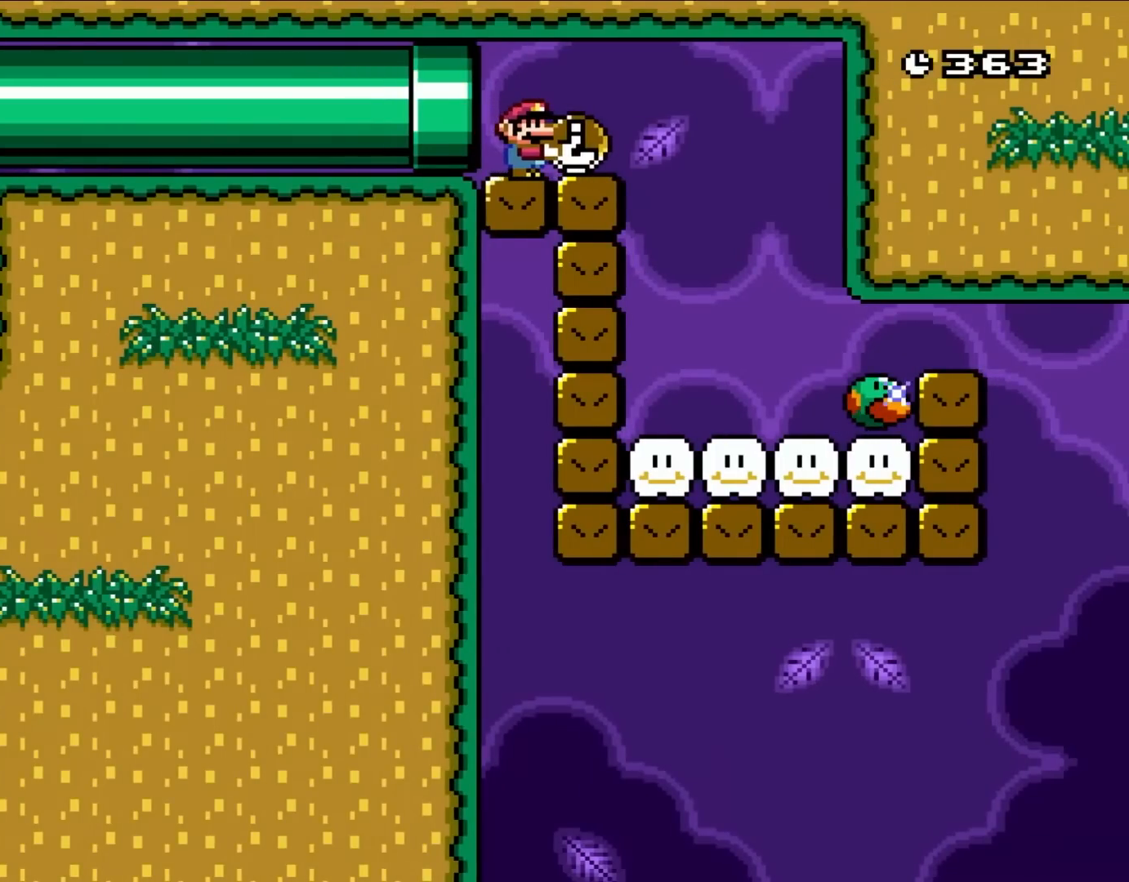
{"buttons": ["Y"], "events": []}
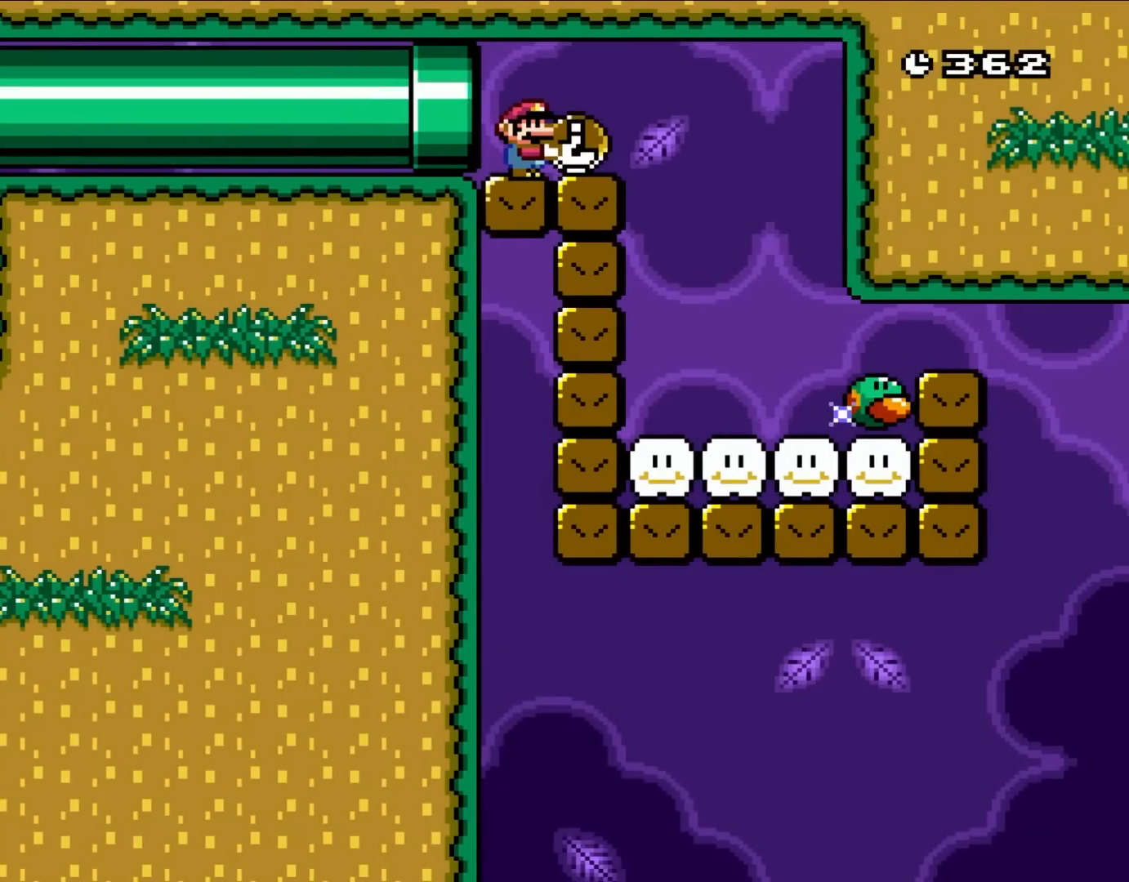
{"buttons": ["Y"], "events": []}
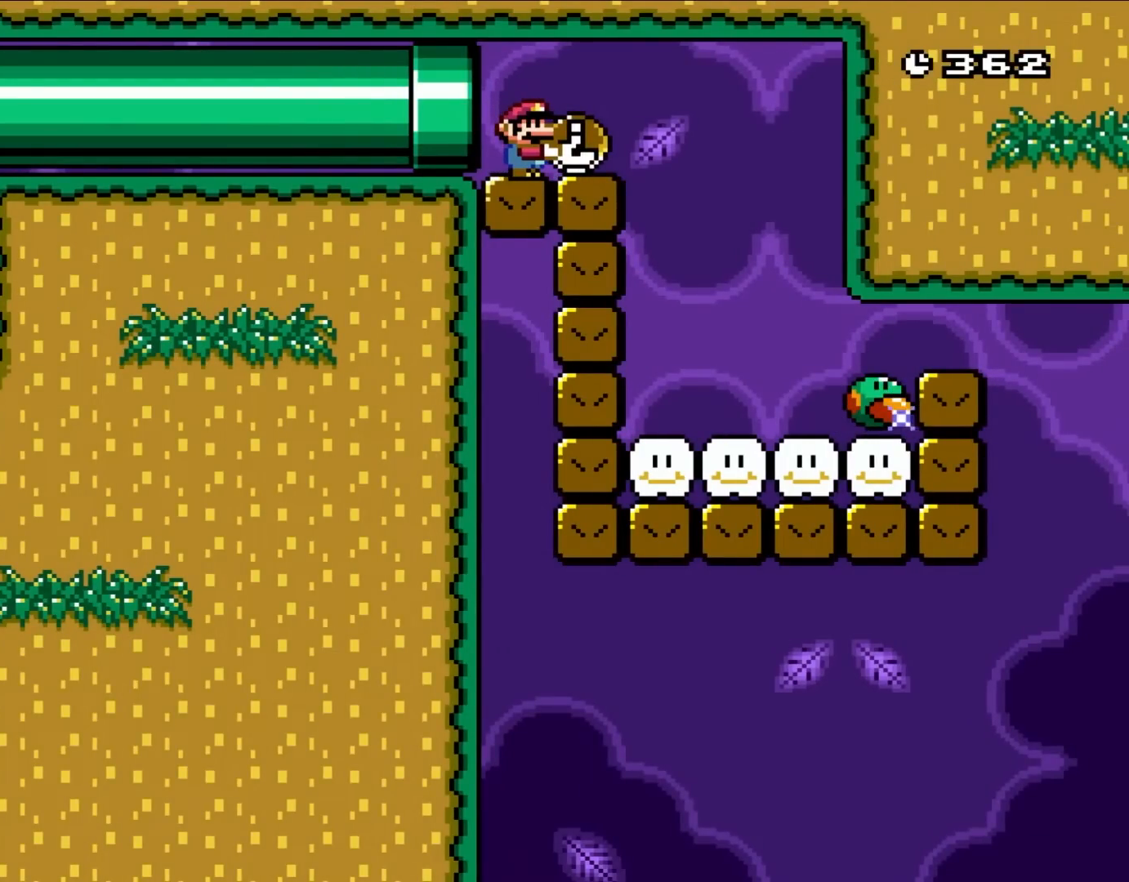
{"buttons": ["Y"], "events": []}
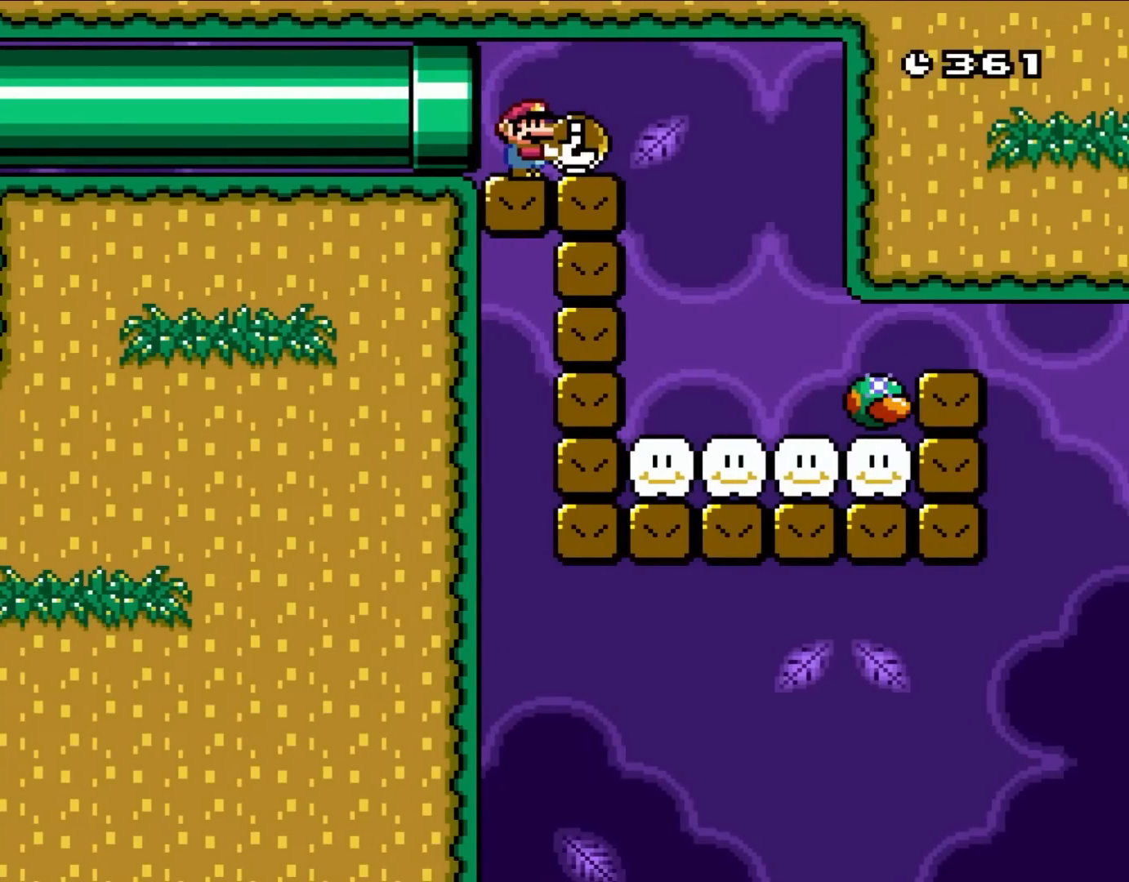
{"buttons": ["Y"], "events": []}
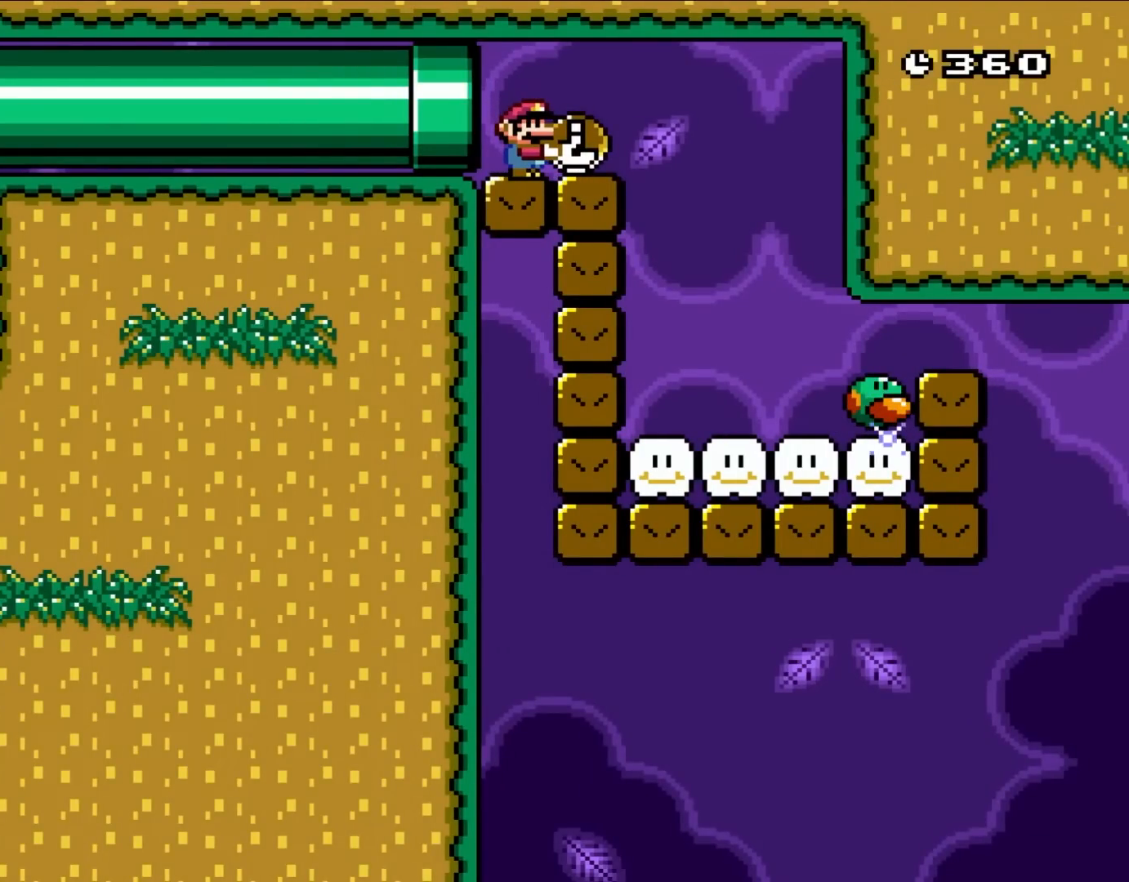
{"buttons": ["Y", "DPAD_RIGHT"], "events": [[200, "DPAD_RIGHT", "down"]]}
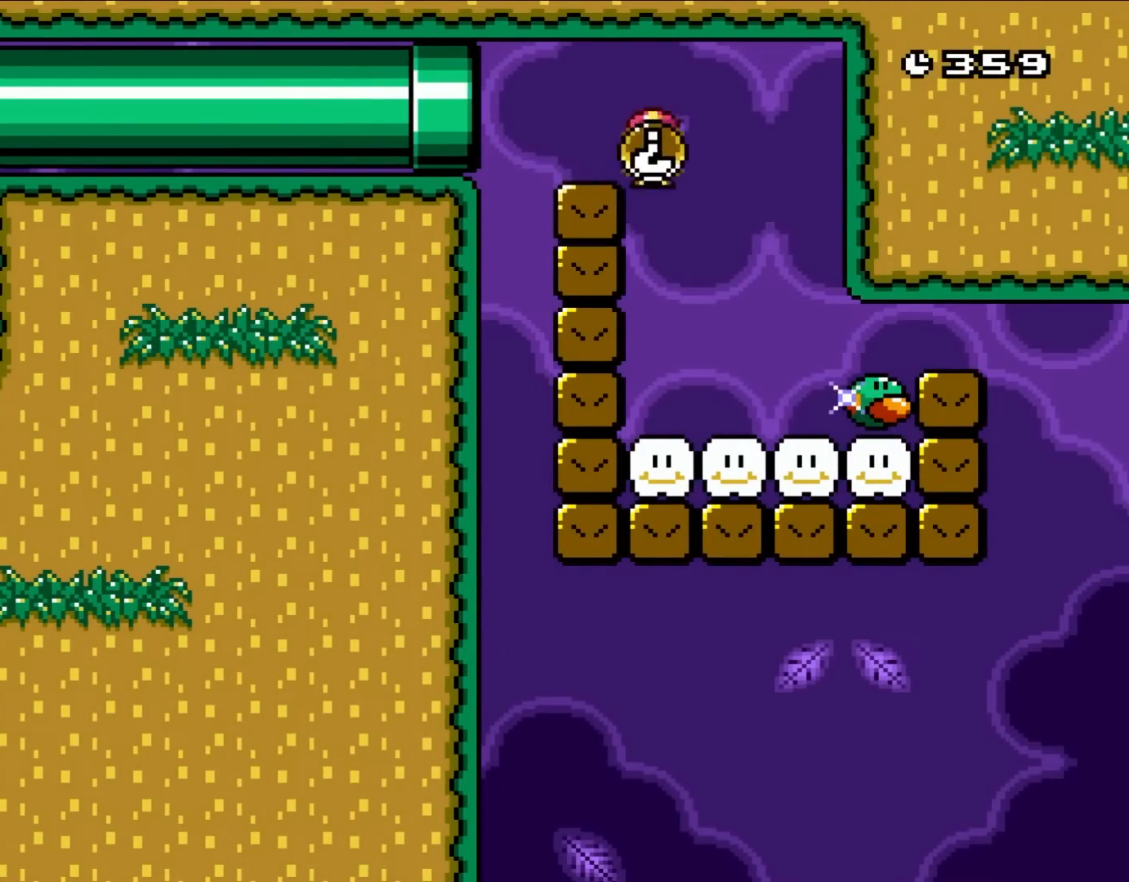
{"buttons": ["Y"], "events": [[67, "DPAD_UP", "down"], [100, "DPAD_LEFT", "down"], [100, "DPAD_RIGHT", "up"], [100, "DPAD_UP", "up"], [333, "DPAD_LEFT", "up"]]}
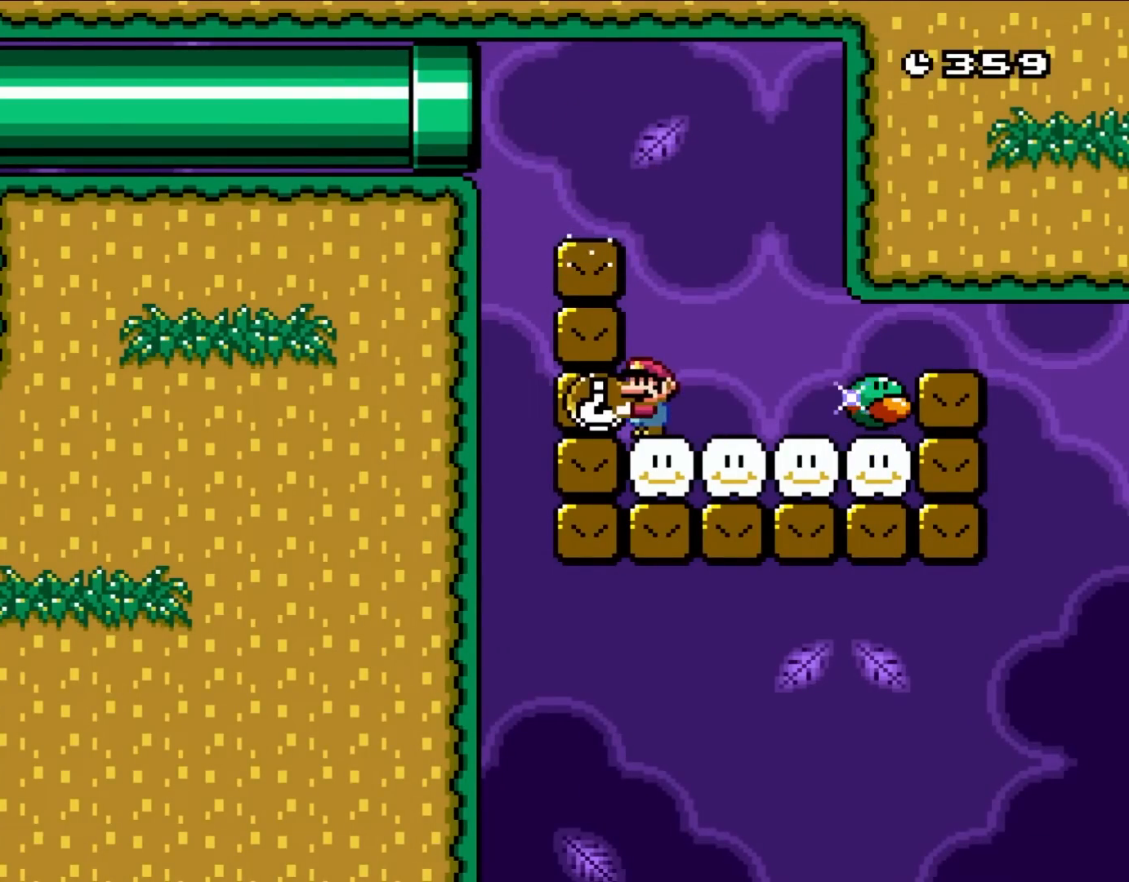
{"buttons": ["Y"], "events": []}
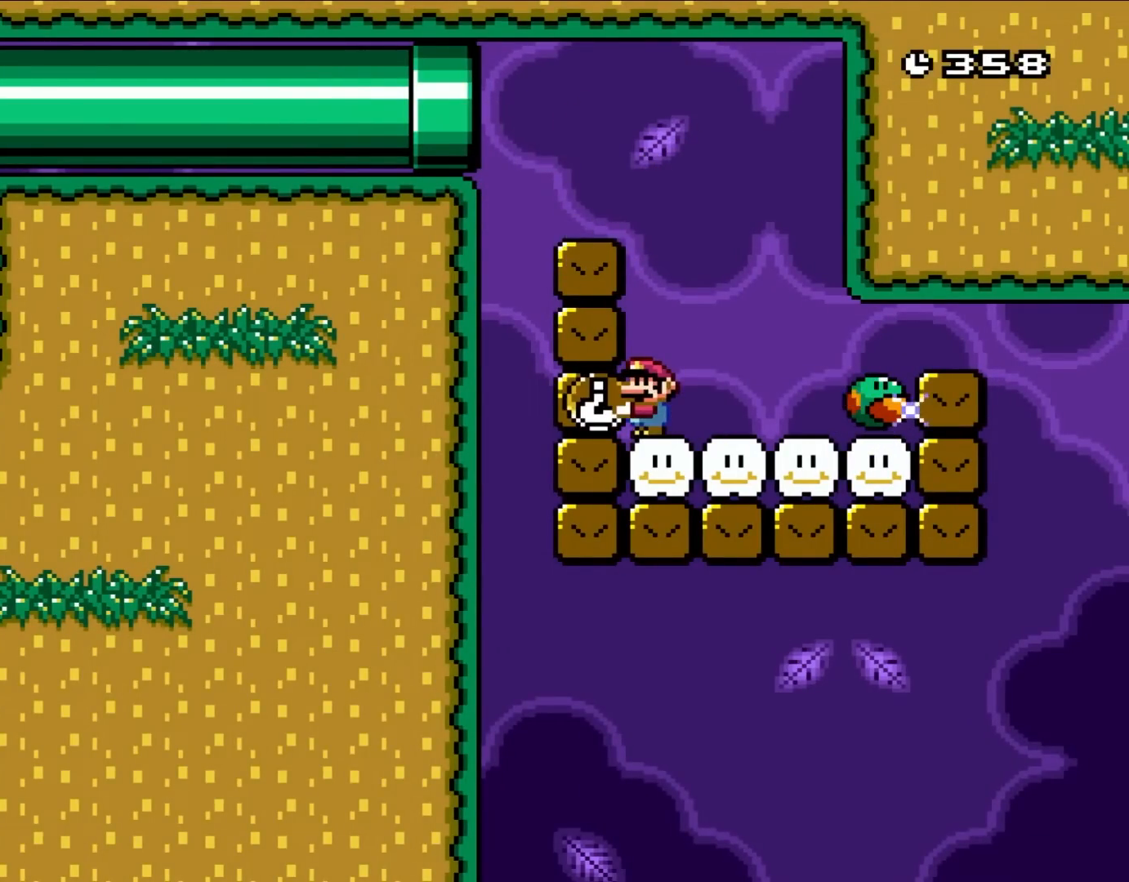
{"buttons": ["B", "Y"], "events": [[467, "B", "down"]]}
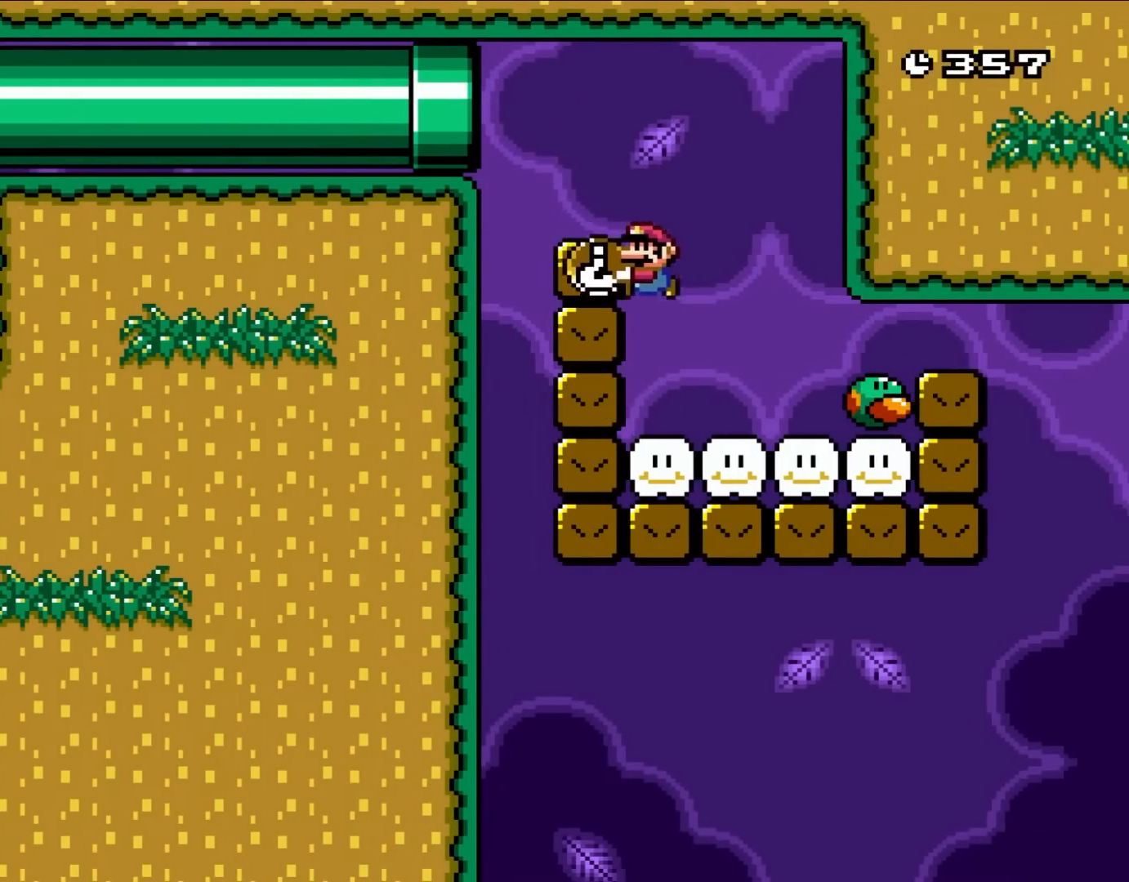
{"buttons": [], "events": [[133, "B", "up"], [250, "DPAD_DOWN", "down"], [400, "Y", "up"], [500, "DPAD_DOWN", "up"]]}
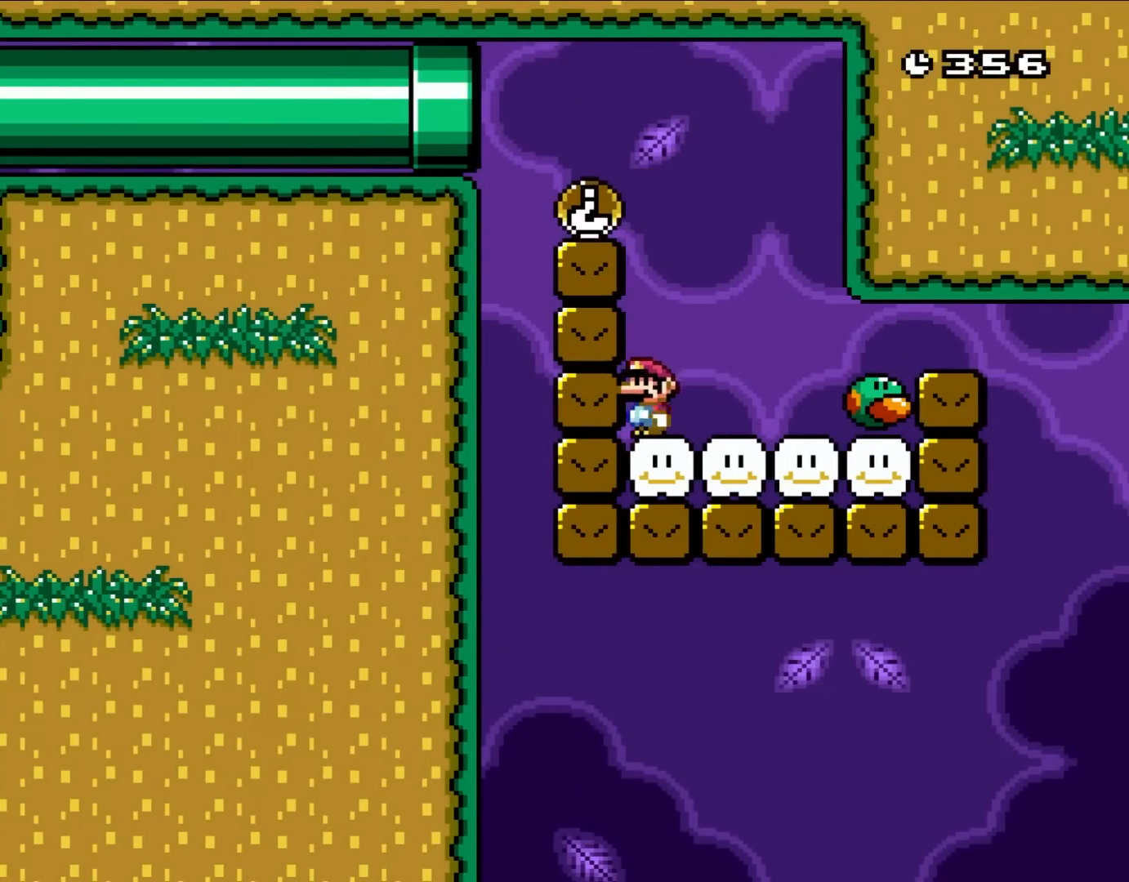
{"buttons": ["DPAD_RIGHT"], "events": [[200, "DPAD_RIGHT", "down"]]}
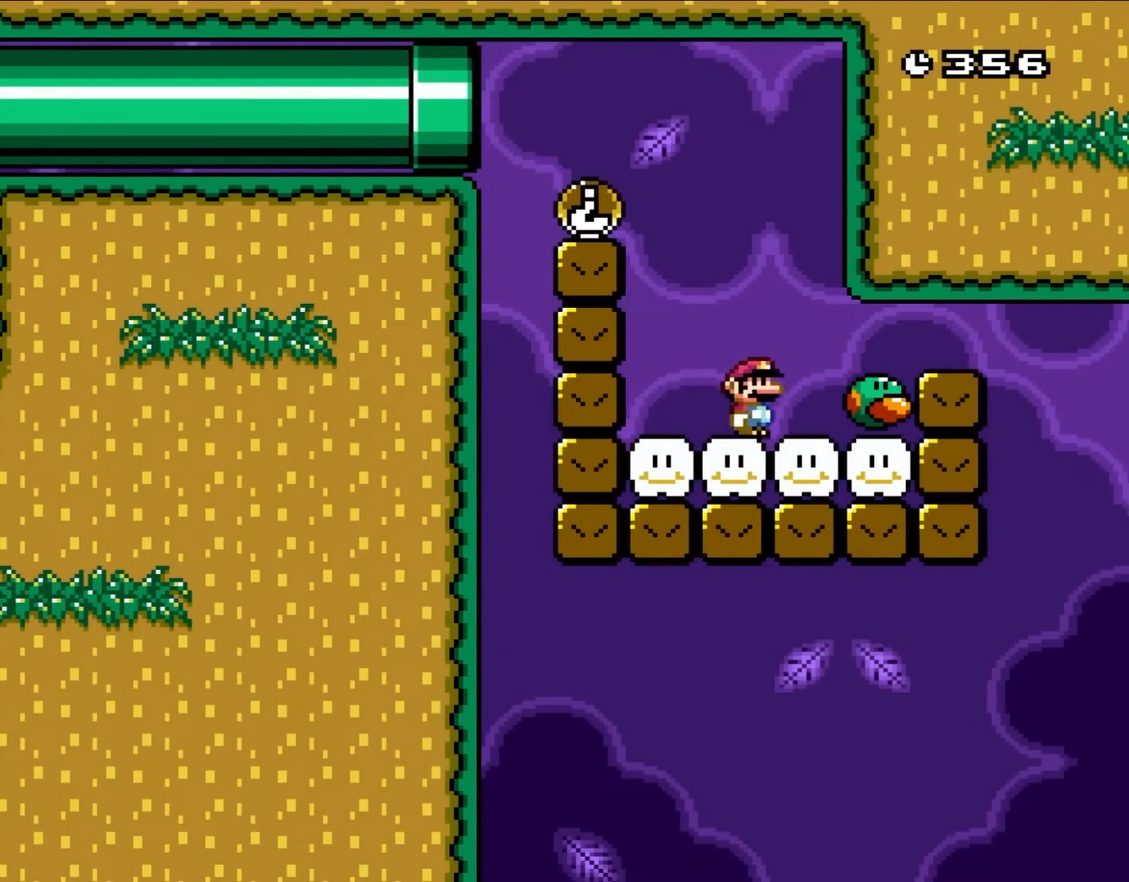
{"buttons": [], "events": [[383, "DPAD_RIGHT", "up"]]}
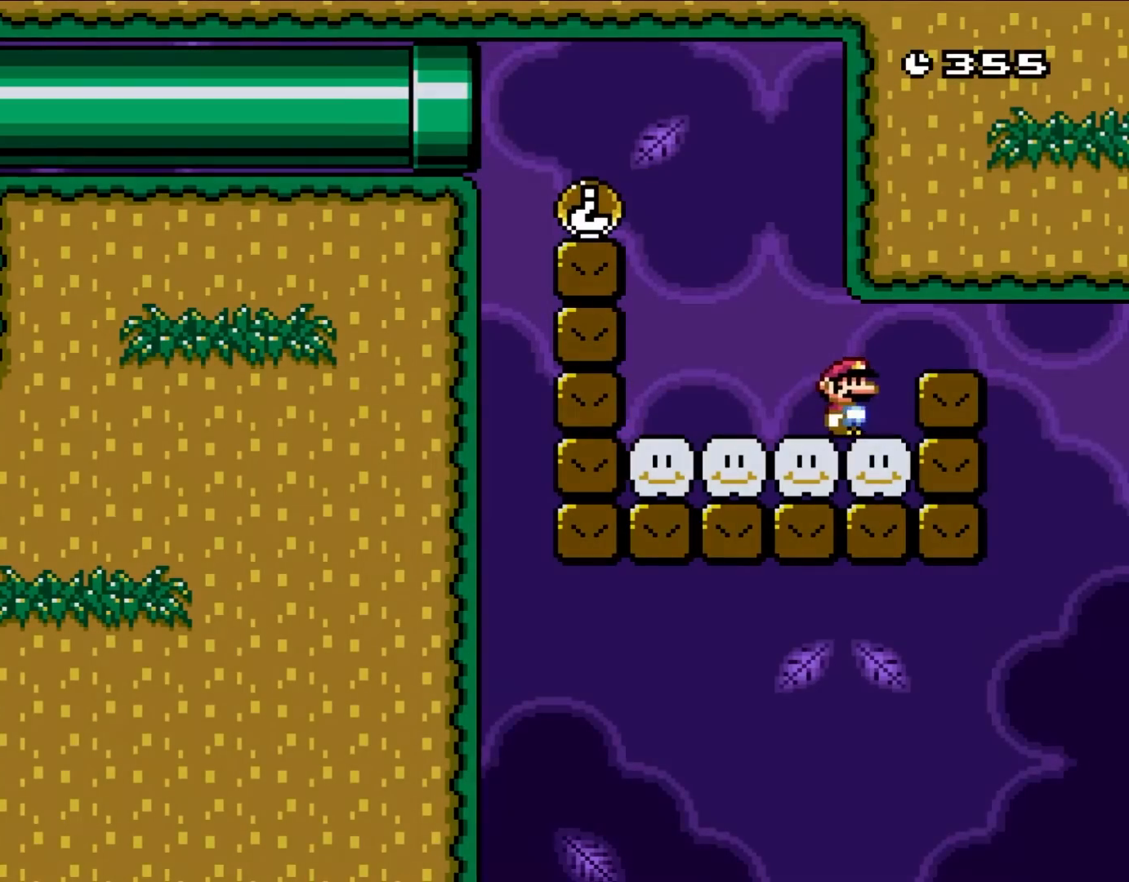
{"buttons": [], "events": []}
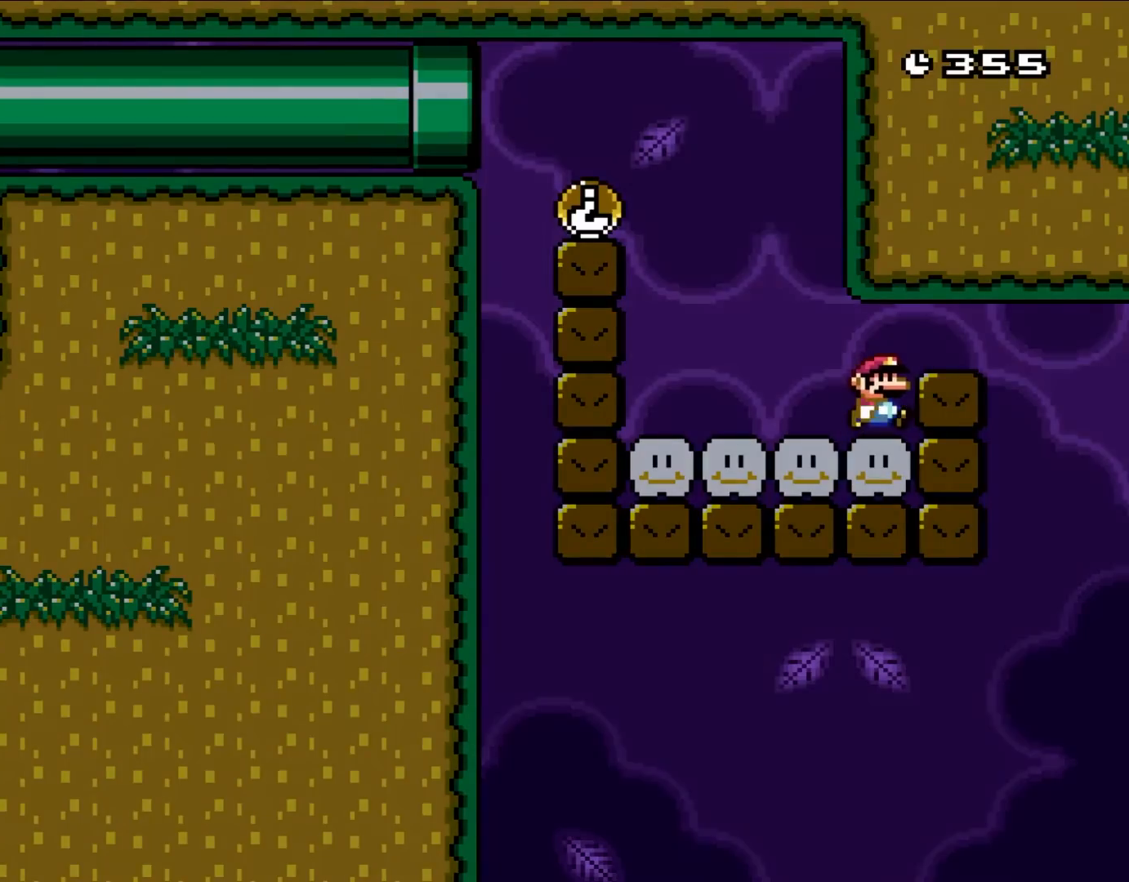
{"buttons": [], "events": []}
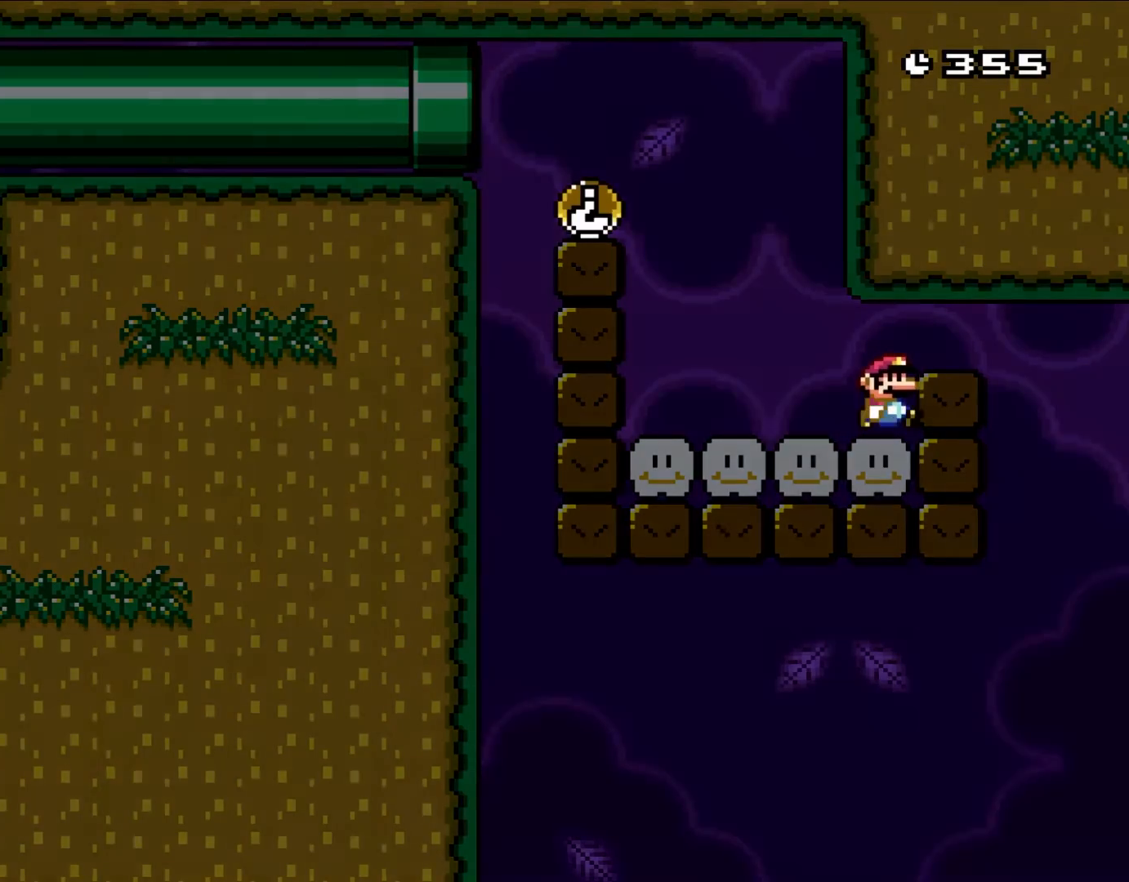
{"buttons": [], "events": []}
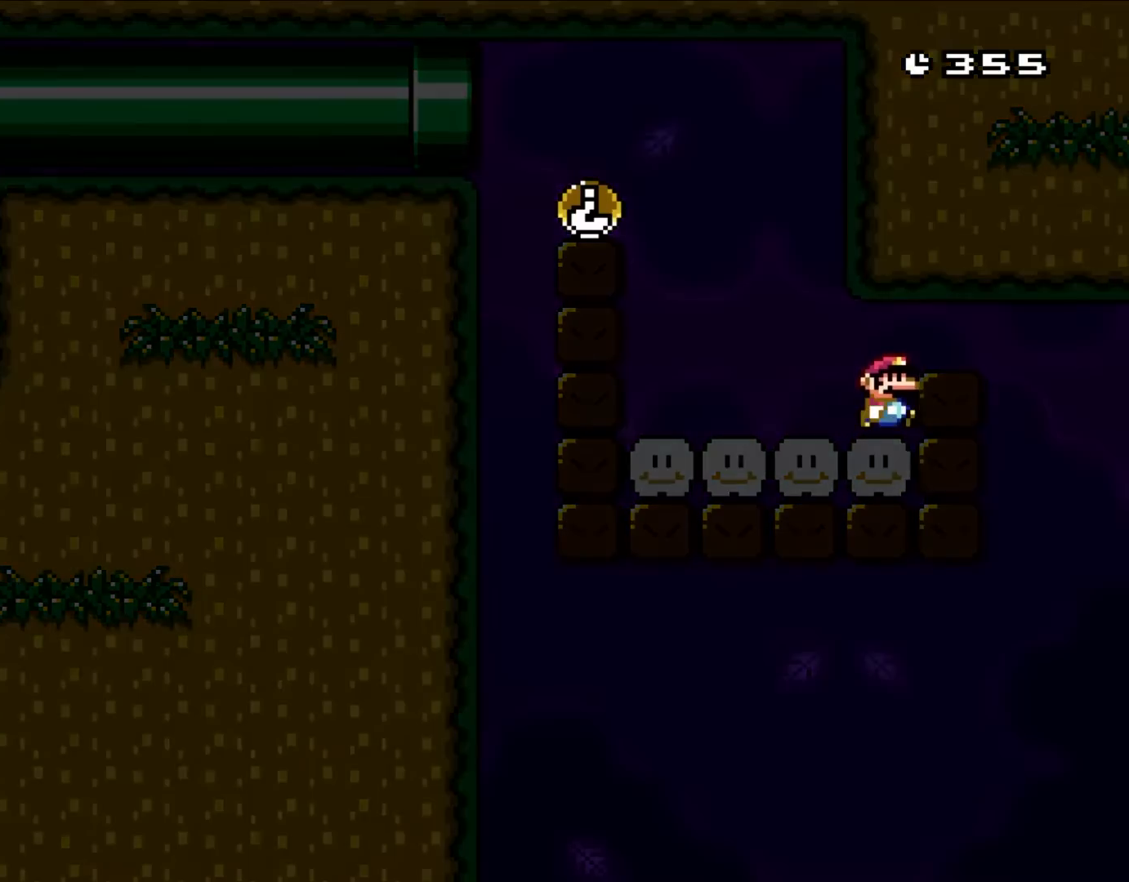
{"buttons": [], "events": []}
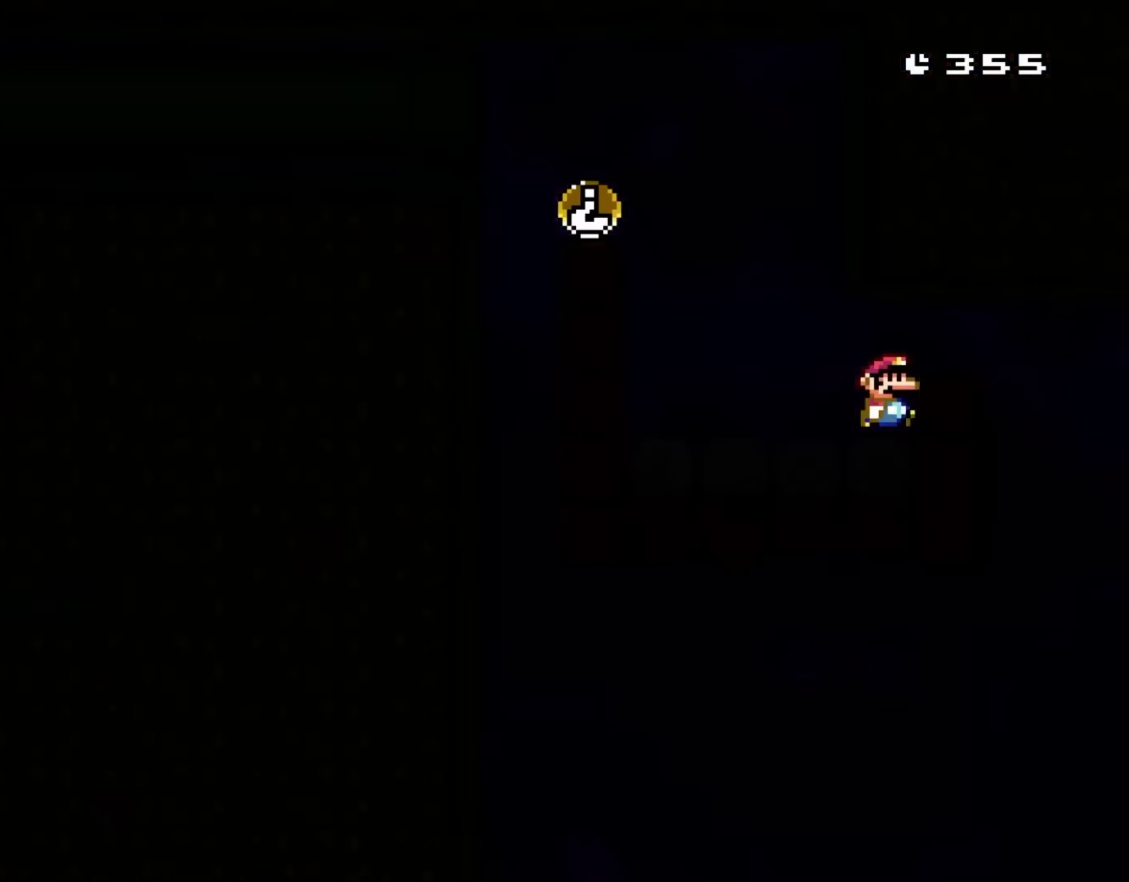
{"buttons": [], "events": []}
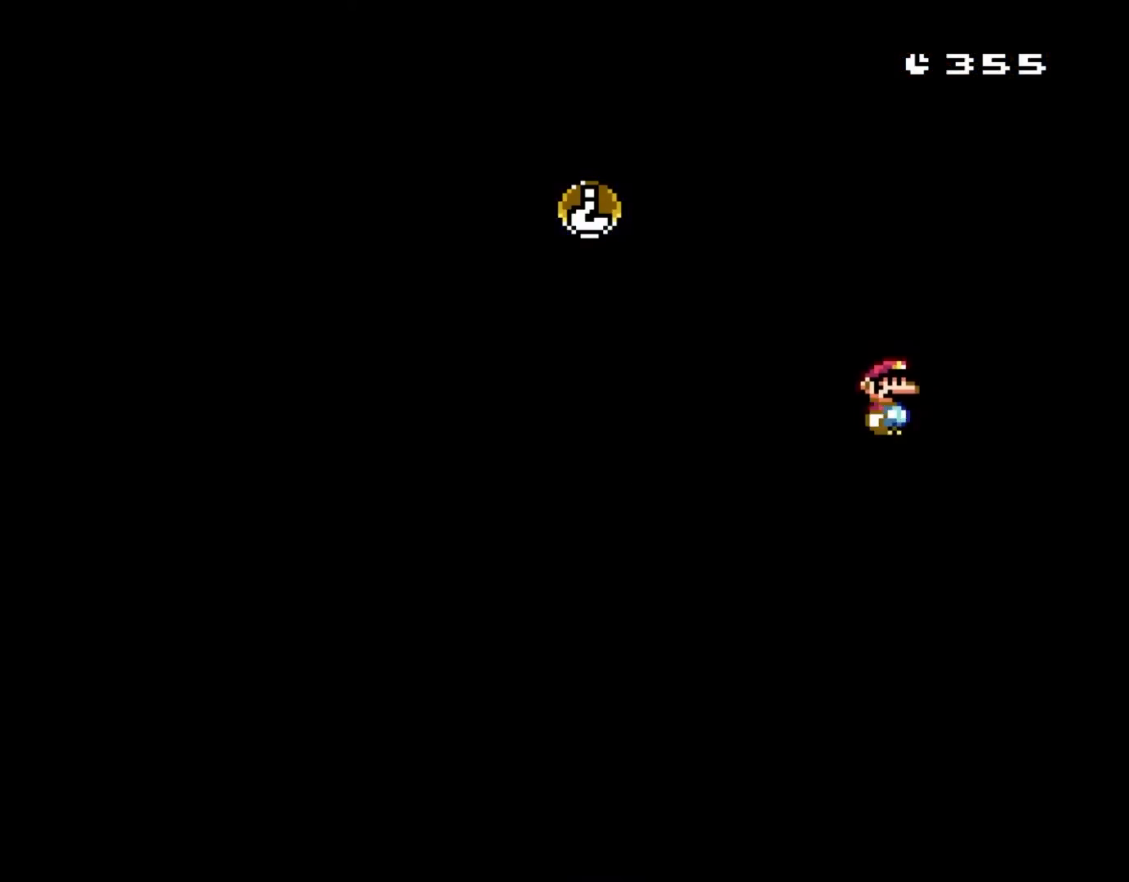
{"buttons": [], "events": []}